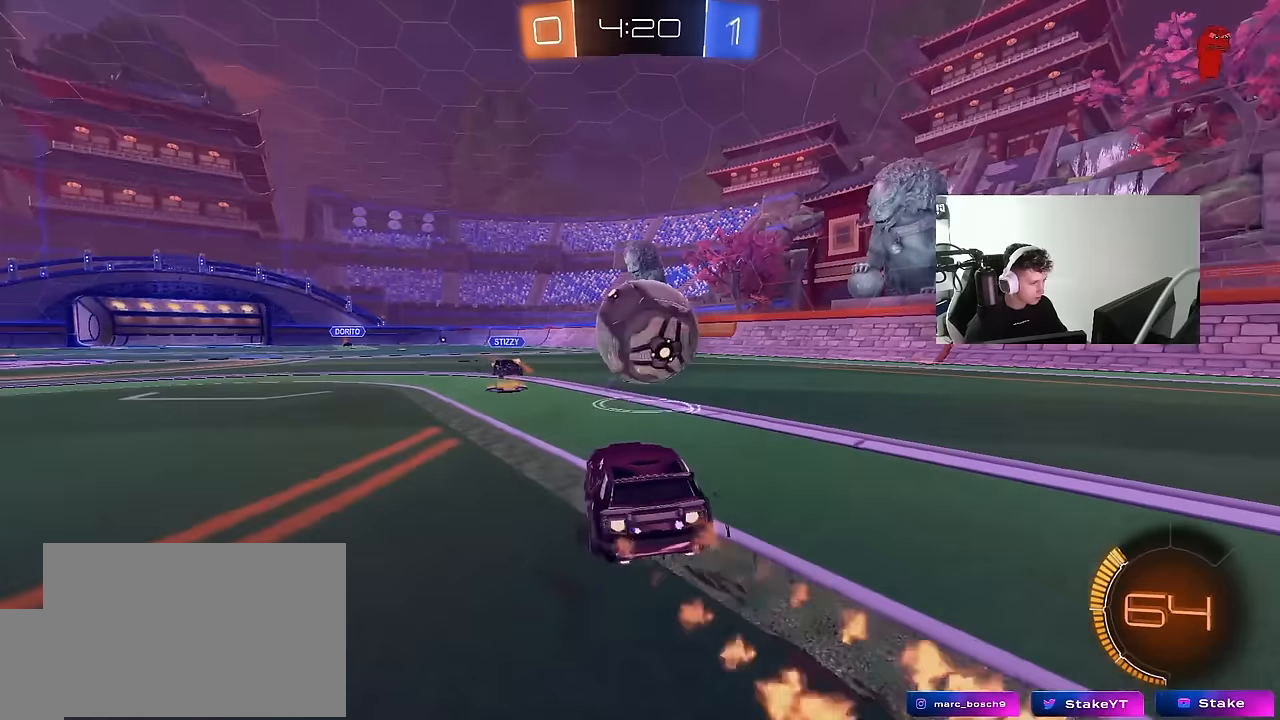
Gameplay with keyboard and mouse; each line is a JSON object with the keys and mouse buttons held at the frame after it. "events" lists presses ("down") and releases ("up") of "1", "2", "3", "4", "5", "a", "alt", "c", "caps_lock", "ctrl", "d", "e", "f", "g", "q", "r", "s", "shift", "space", "t", "tab", "v", "w", "x", "z", "mouse_left", "mouse_wheel" and "mouse_right" between this image and that frame as [ms after this image, input, new state], when the widget could be followed in between. "mouse_left", "mouse_wheel", "mouse_right" = the "left", "wheel", "right" buttons of the "mouse" list. No other keys are recorded. "wheel" means that the mouse wheel is clicked or scrolled. "mouse_move" is the direction in which the mouse moves at that frame (one of eight, or "still"), when it could be read.
{"keys": ["d", "s", "shift"], "mouse": ["left", "right"], "mouse_move": "down", "events": [[17, "d", "up"], [67, "a", "down"], [67, "mouse_right", "down"], [100, "s", "down"], [150, "a", "up"], [150, "s", "up"], [200, "d", "down"], [200, "mouse_right", "up"], [284, "shift", "down"], [284, "w", "down"], [334, "mouse_right", "down"], [384, "s", "down"], [384, "w", "up"]]}
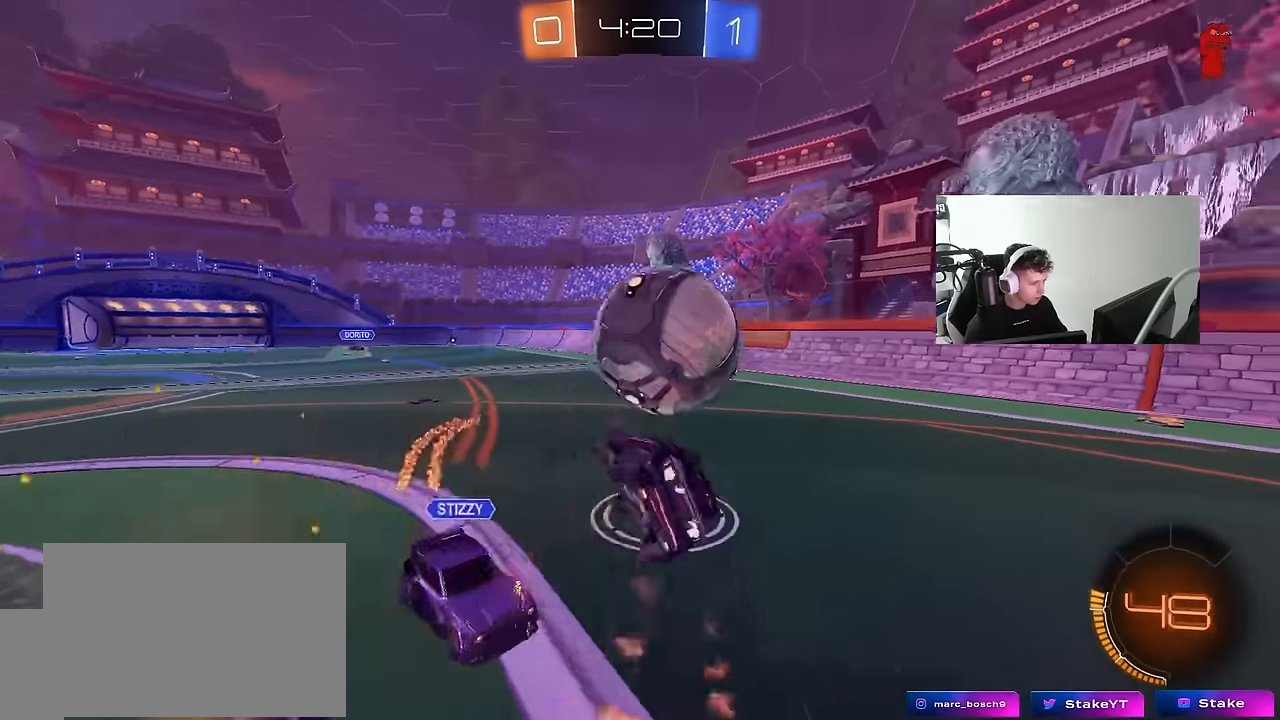
{"keys": ["d", "s", "shift"], "mouse": ["left"], "mouse_move": "still", "events": [[67, "mouse_right", "up"], [267, "mouse_left", "up"], [317, "shift", "up"], [450, "mouse_left", "down"], [450, "shift", "down"]]}
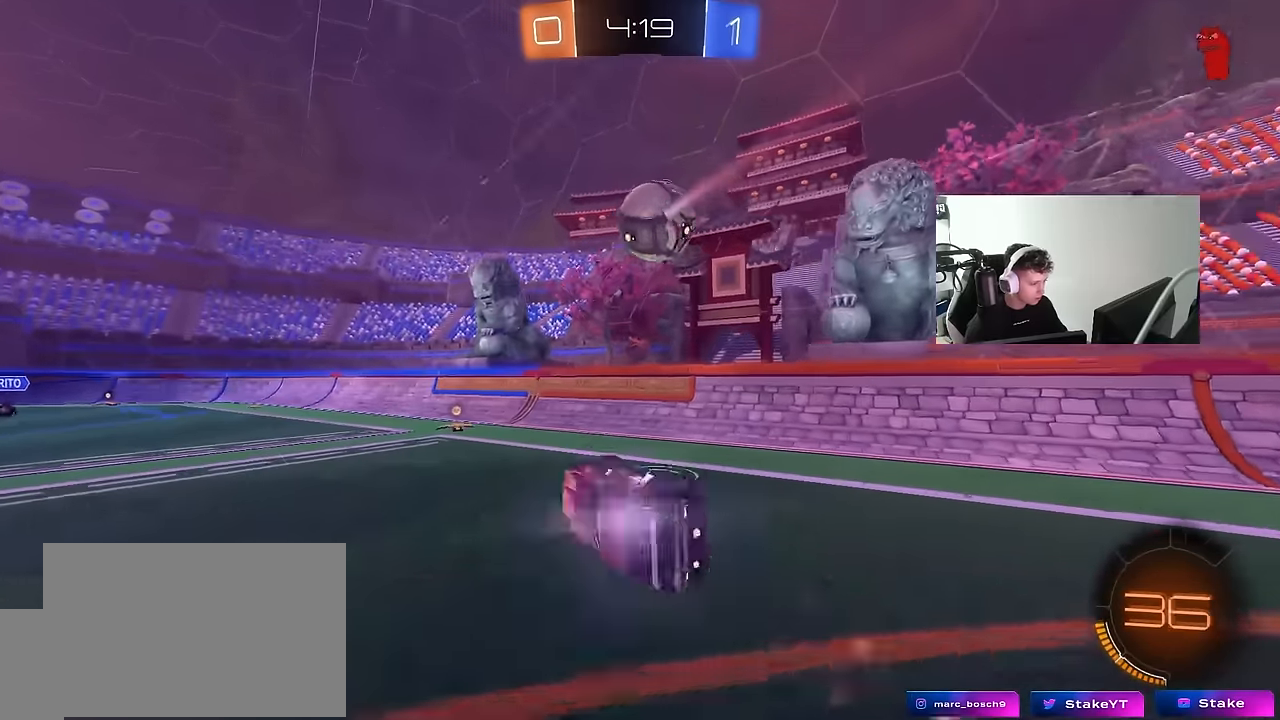
{"keys": [], "mouse": [], "mouse_move": "still", "events": [[84, "shift", "up"], [134, "d", "up"], [134, "s", "up"], [134, "space", "down"], [184, "a", "down"], [184, "mouse_left", "up"], [284, "a", "up"], [284, "space", "up"], [417, "d", "down"], [467, "d", "up"]]}
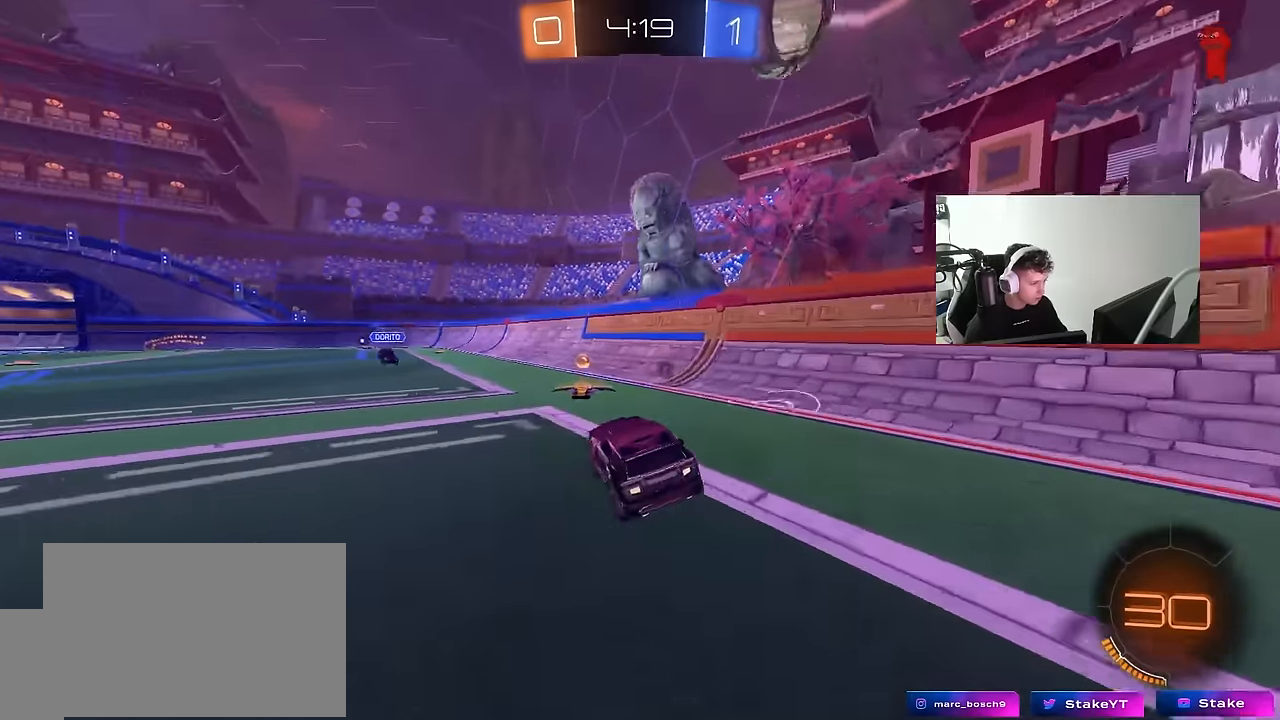
{"keys": ["a", "w"], "mouse": ["left"], "mouse_move": "down-left", "events": [[67, "a", "down"], [67, "w", "down"], [150, "s", "down"], [150, "w", "up"], [334, "mouse_left", "down"], [334, "s", "up"], [434, "w", "down"]]}
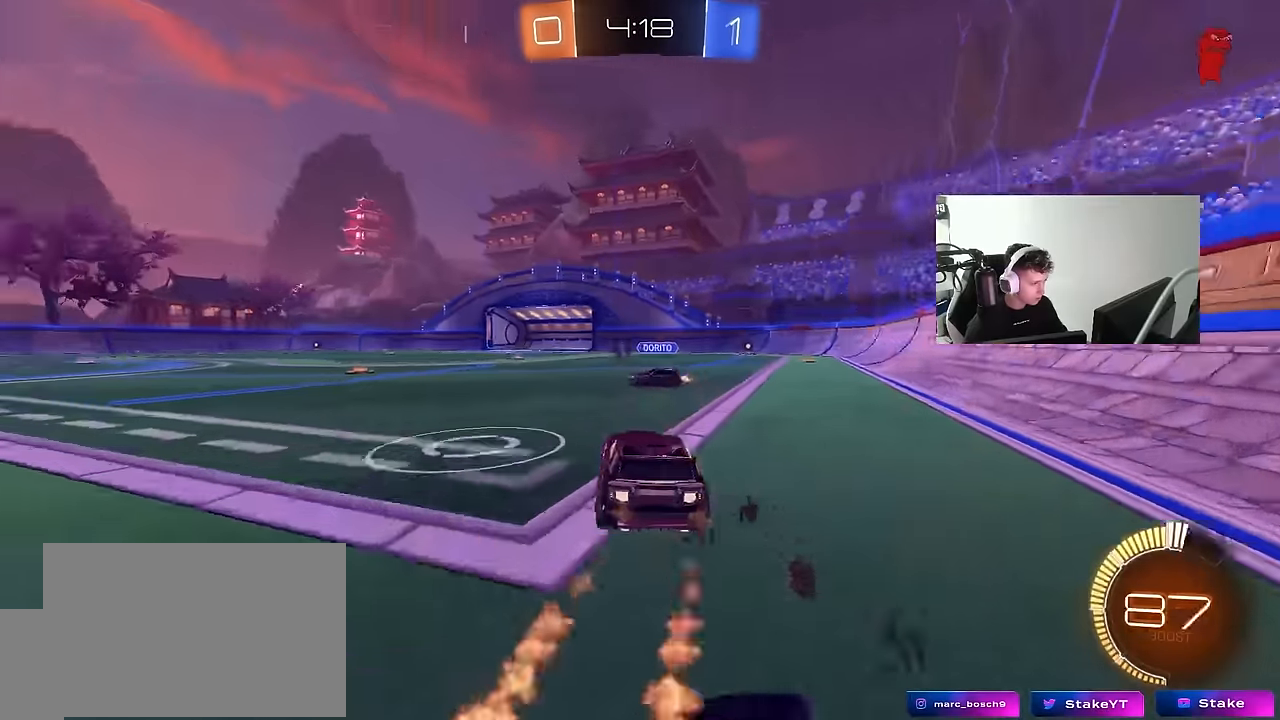
{"keys": ["s"], "mouse": ["left", "right"], "mouse_move": "down-left", "events": [[67, "a", "up"], [217, "a", "down"], [300, "mouse_left", "up"], [300, "w", "up"], [350, "space", "down"], [400, "mouse_right", "down"], [450, "a", "up"], [450, "s", "down"], [500, "mouse_left", "down"], [500, "space", "up"]]}
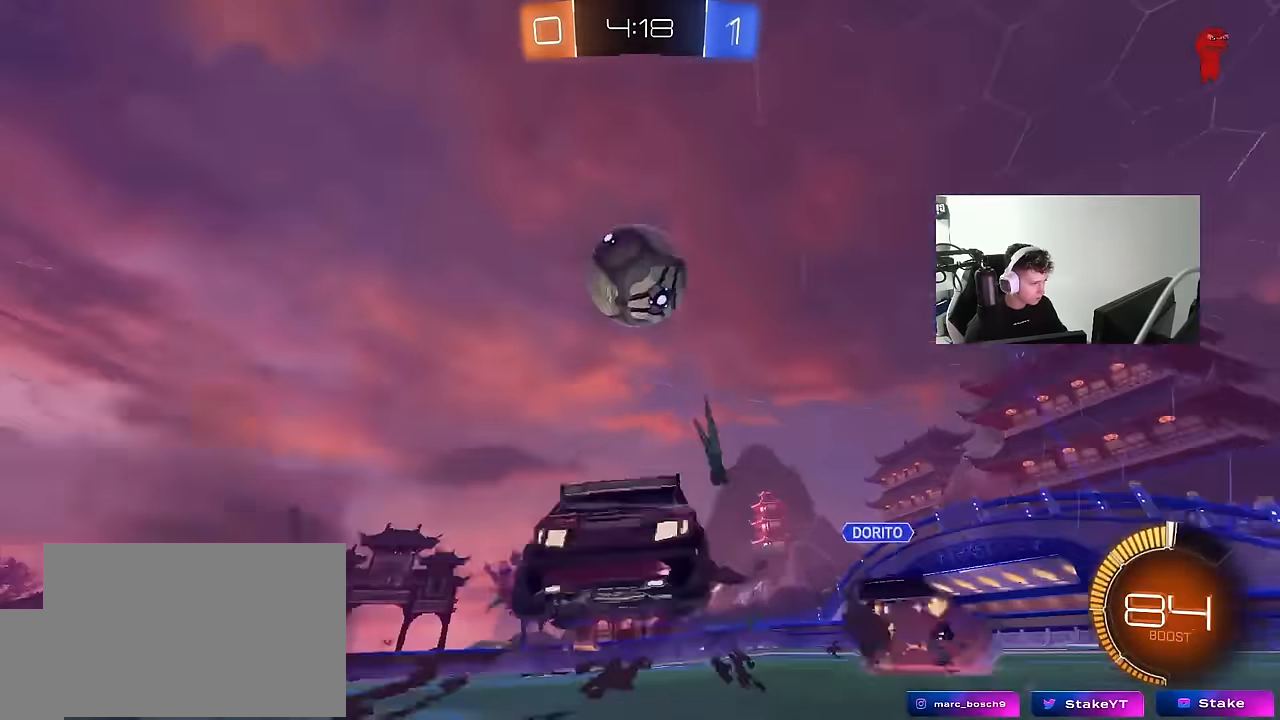
{"keys": ["d", "shift", "w"], "mouse": ["right"], "mouse_move": "right", "events": [[34, "a", "down"], [34, "s", "up"], [34, "shift", "down"], [84, "mouse_right", "up"], [184, "a", "up"], [184, "d", "down"], [184, "shift", "up"], [234, "w", "down"], [417, "mouse_right", "down"], [417, "shift", "down"], [467, "mouse_left", "up"]]}
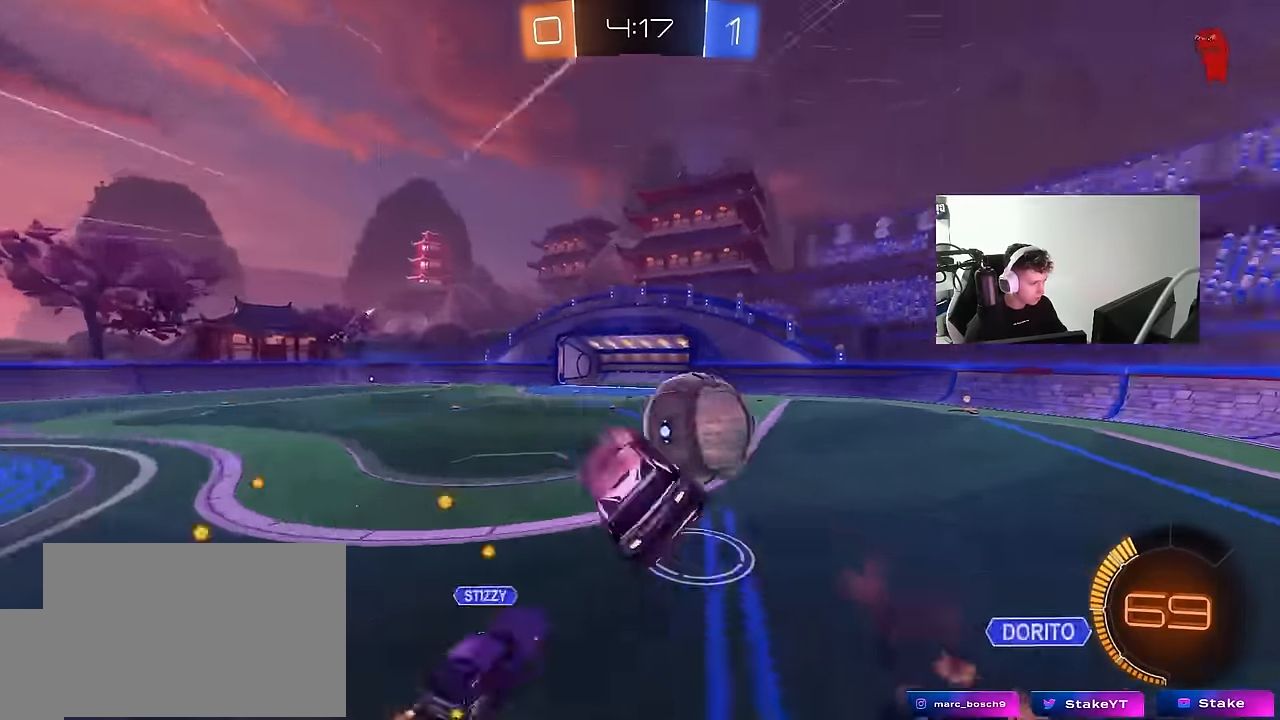
{"keys": ["s"], "mouse": [], "mouse_move": "still", "events": [[17, "s", "down"], [17, "w", "up"], [34, "mouse_right", "up"], [334, "shift", "up"], [434, "d", "up"]]}
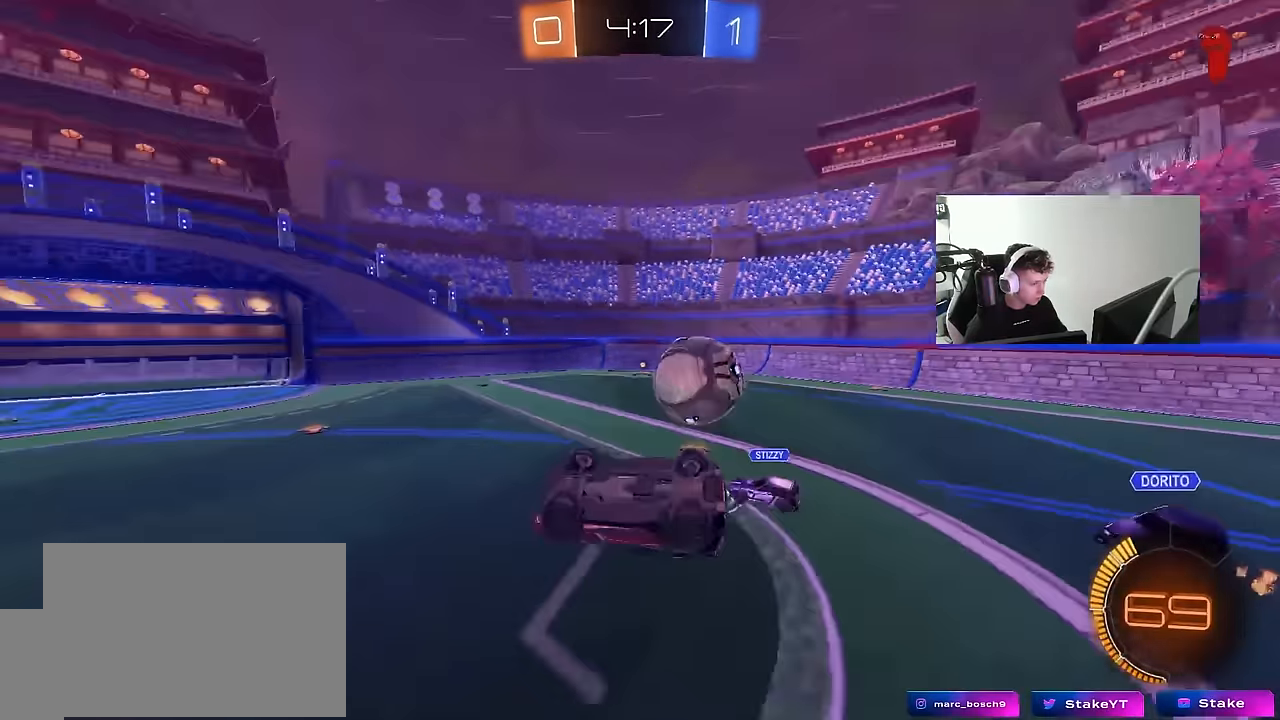
{"keys": ["d"], "mouse": [], "mouse_move": "still", "events": [[34, "d", "down"], [34, "shift", "down"], [350, "s", "up"], [450, "shift", "up"]]}
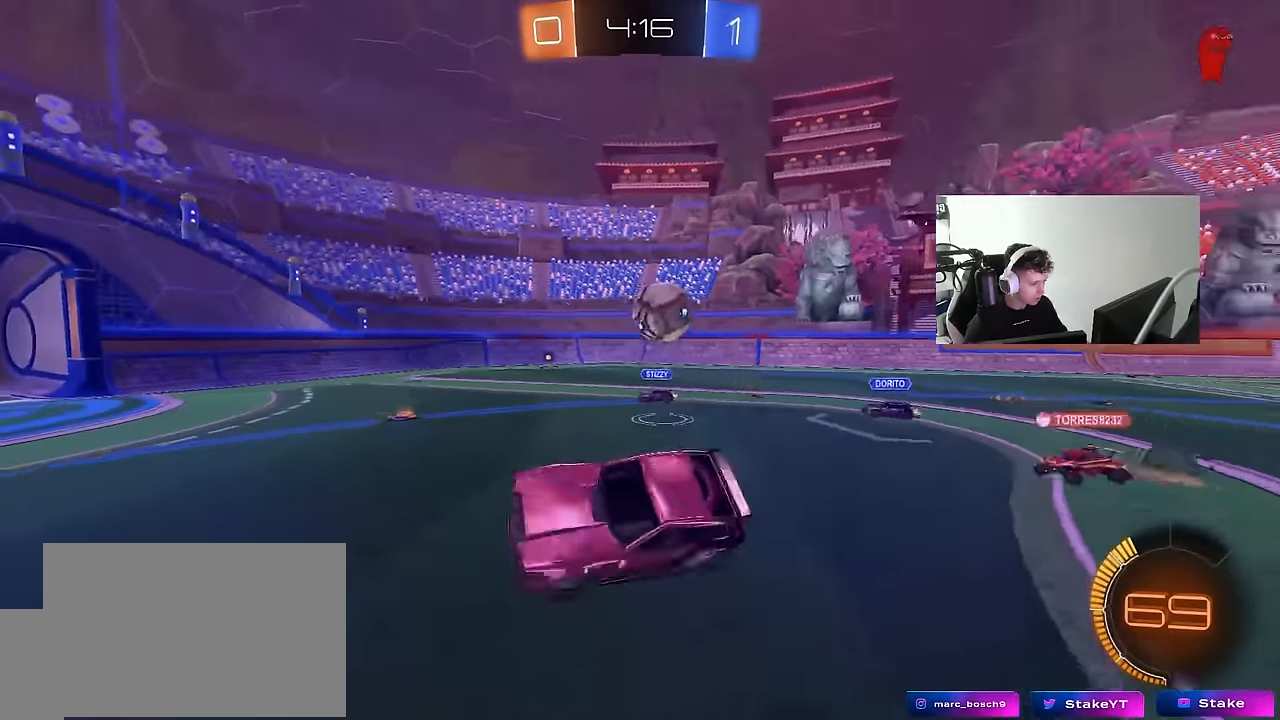
{"keys": ["d", "w"], "mouse": [], "mouse_move": "still", "events": [[84, "w", "down"]]}
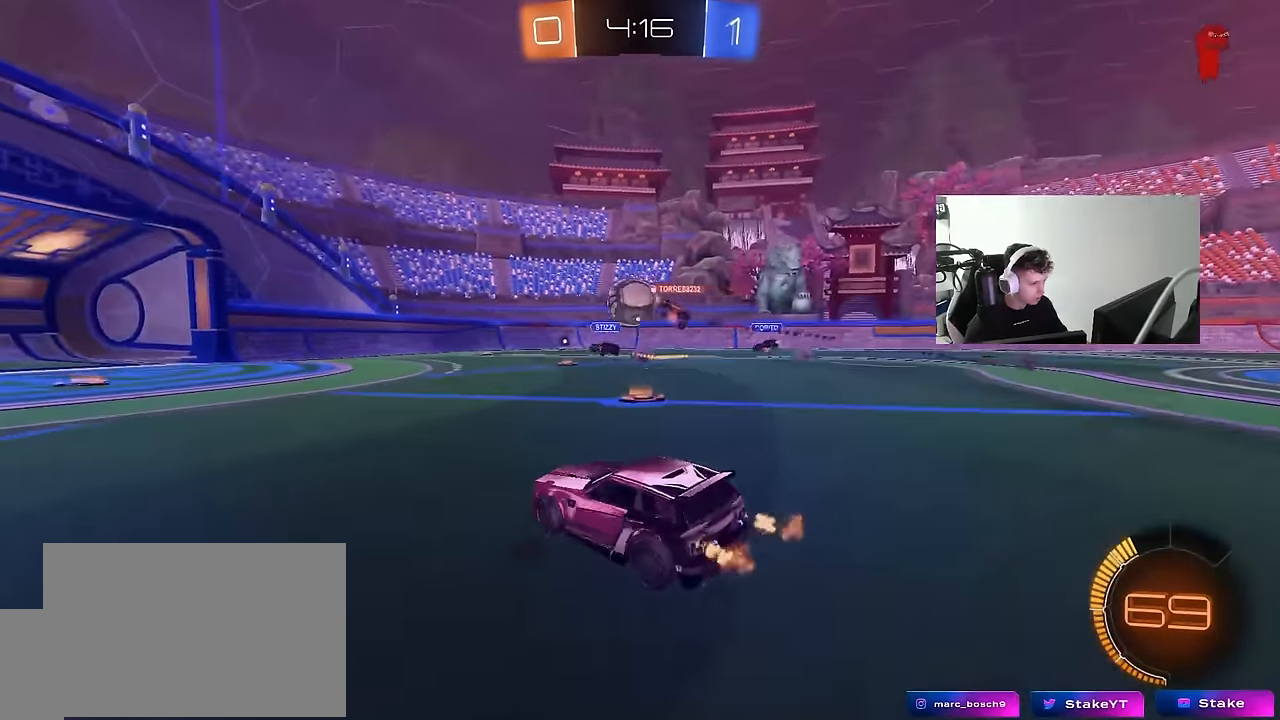
{"keys": ["a", "w"], "mouse": [], "mouse_move": "still", "events": [[100, "a", "down"], [100, "d", "up"], [200, "a", "up"], [250, "a", "down"], [284, "shift", "down"], [484, "shift", "up"]]}
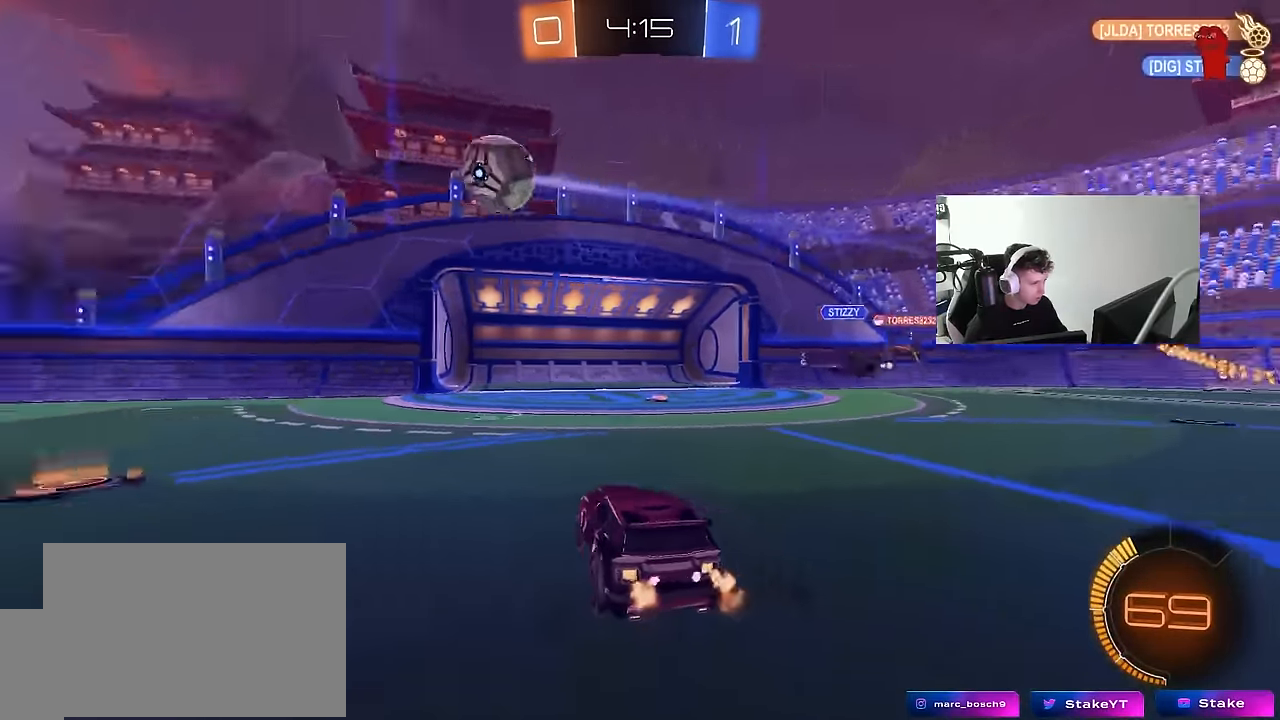
{"keys": ["a", "w"], "mouse": ["left"], "mouse_move": "still", "events": [[350, "mouse_left", "down"]]}
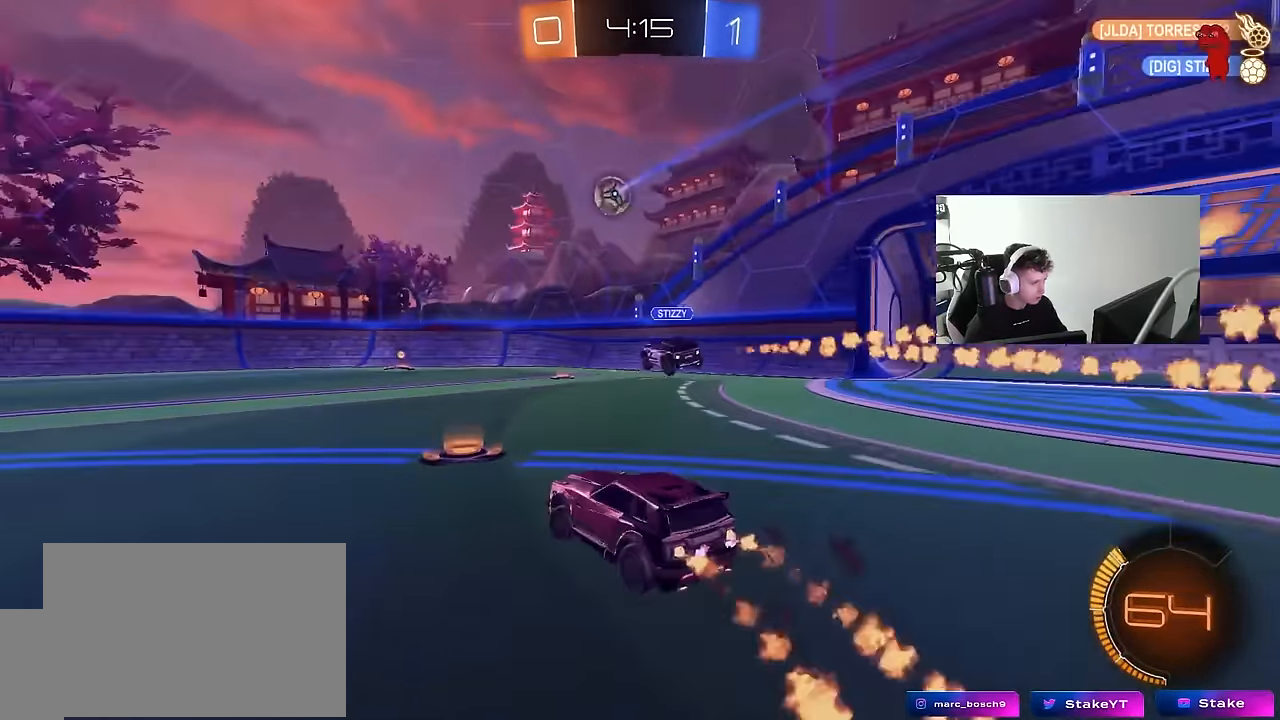
{"keys": ["w"], "mouse": ["left"], "mouse_move": "still", "events": [[234, "a", "up"]]}
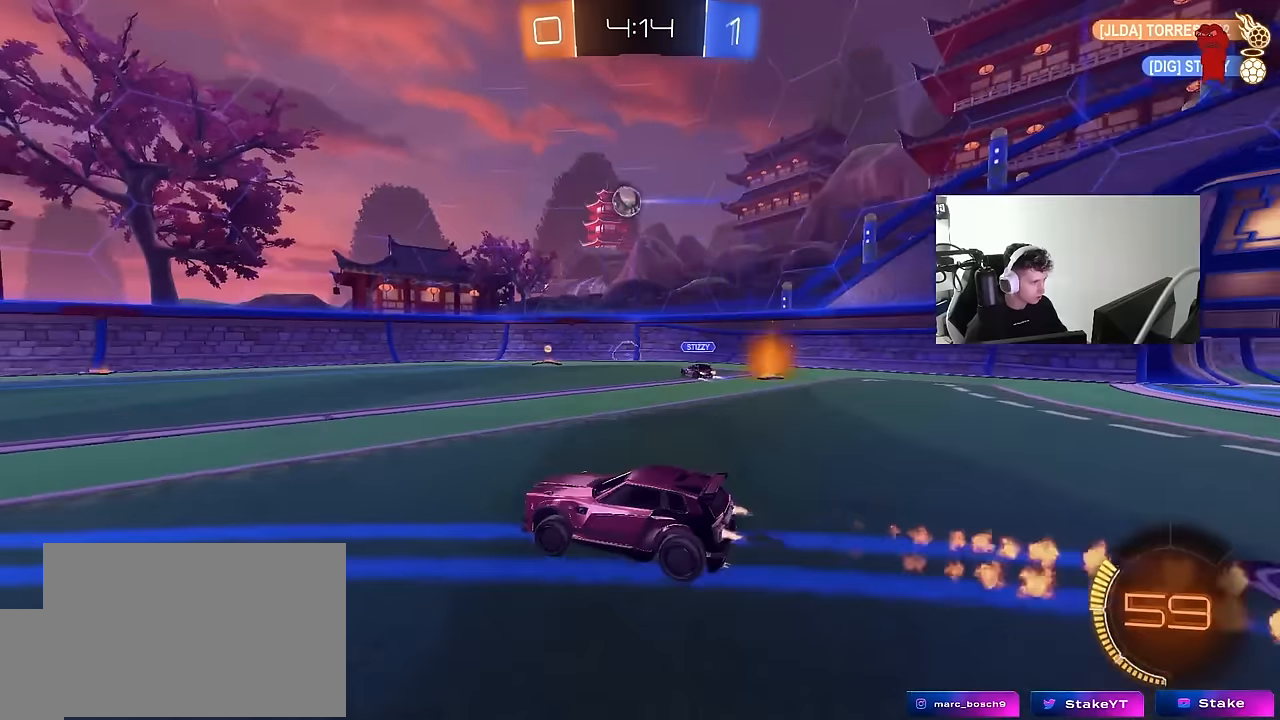
{"keys": ["w"], "mouse": [], "mouse_move": "still", "events": [[17, "a", "down"], [150, "mouse_left", "up"], [200, "a", "up"]]}
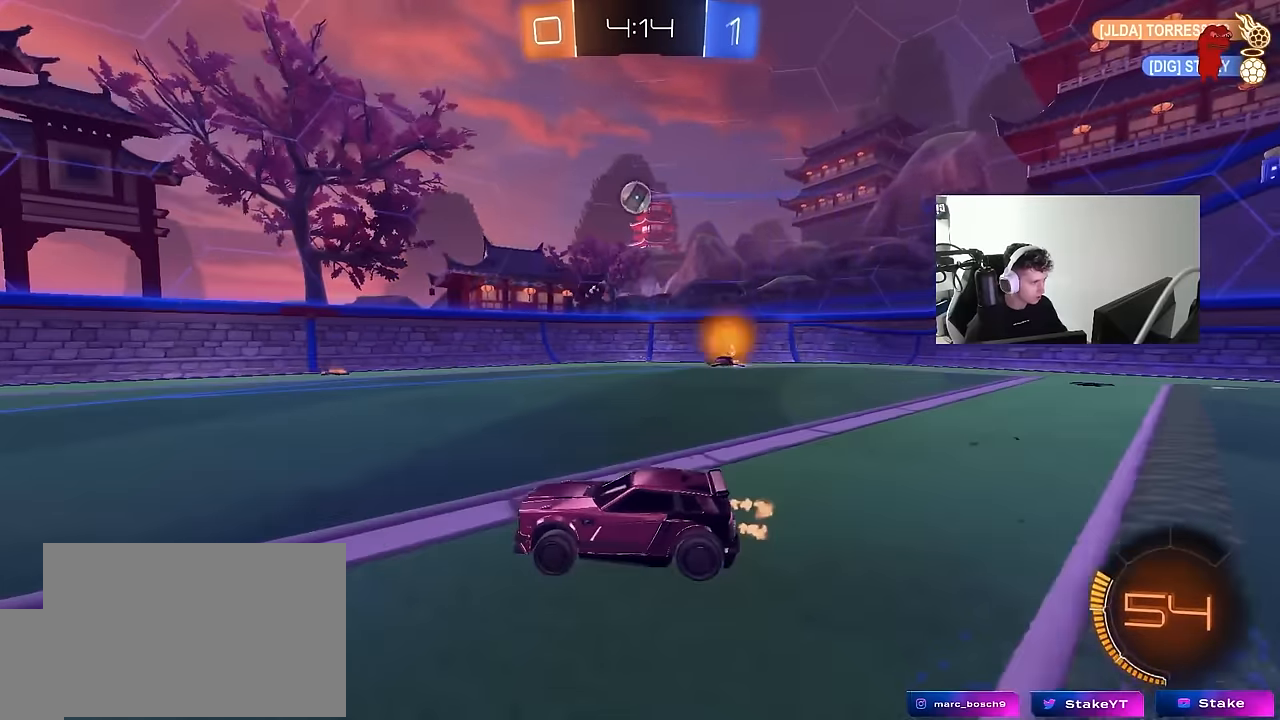
{"keys": ["d", "w"], "mouse": ["left"], "mouse_move": "still", "events": [[167, "d", "down"], [217, "shift", "down"], [300, "shift", "up"], [450, "mouse_left", "down"]]}
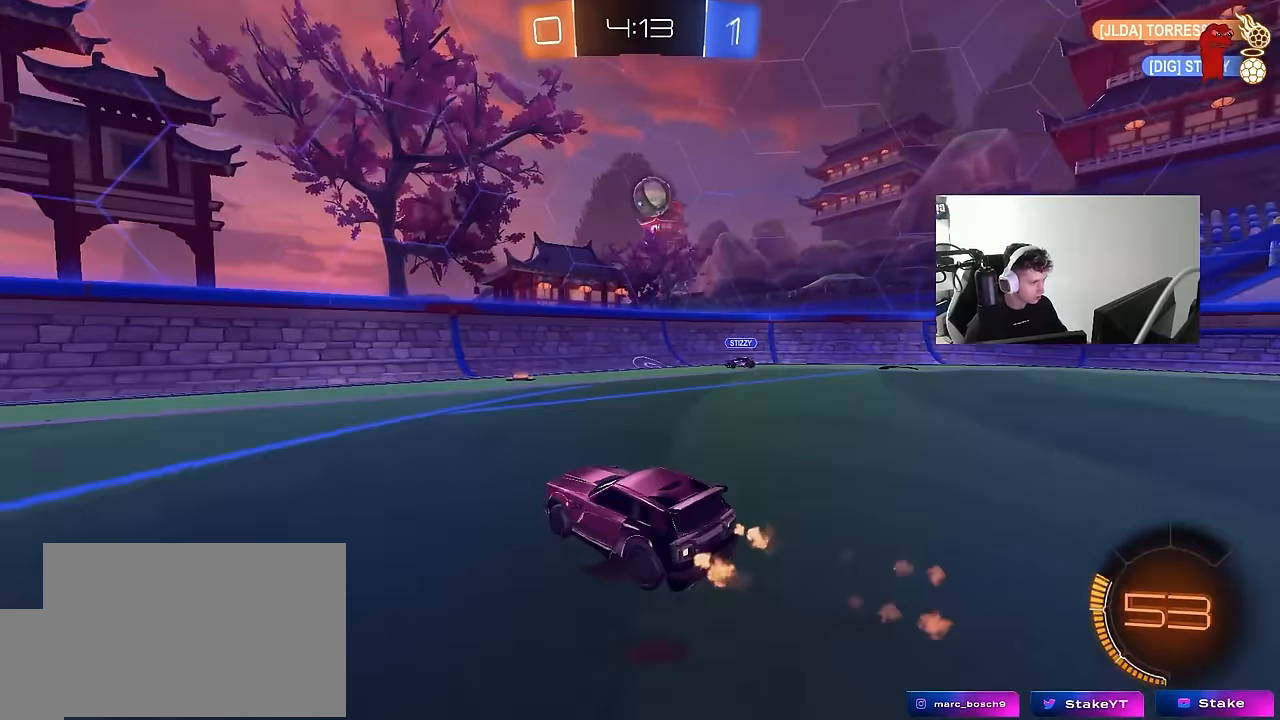
{"keys": [], "mouse": ["left", "right"], "mouse_move": "still", "events": [[50, "mouse_left", "up"], [84, "w", "up"], [234, "mouse_left", "down"], [234, "mouse_right", "down"], [234, "s", "down"], [284, "a", "down"], [284, "shift", "down"], [317, "d", "up"], [367, "a", "up"], [367, "mouse_right", "up"], [367, "s", "up"], [367, "shift", "up"], [417, "mouse_right", "down"]]}
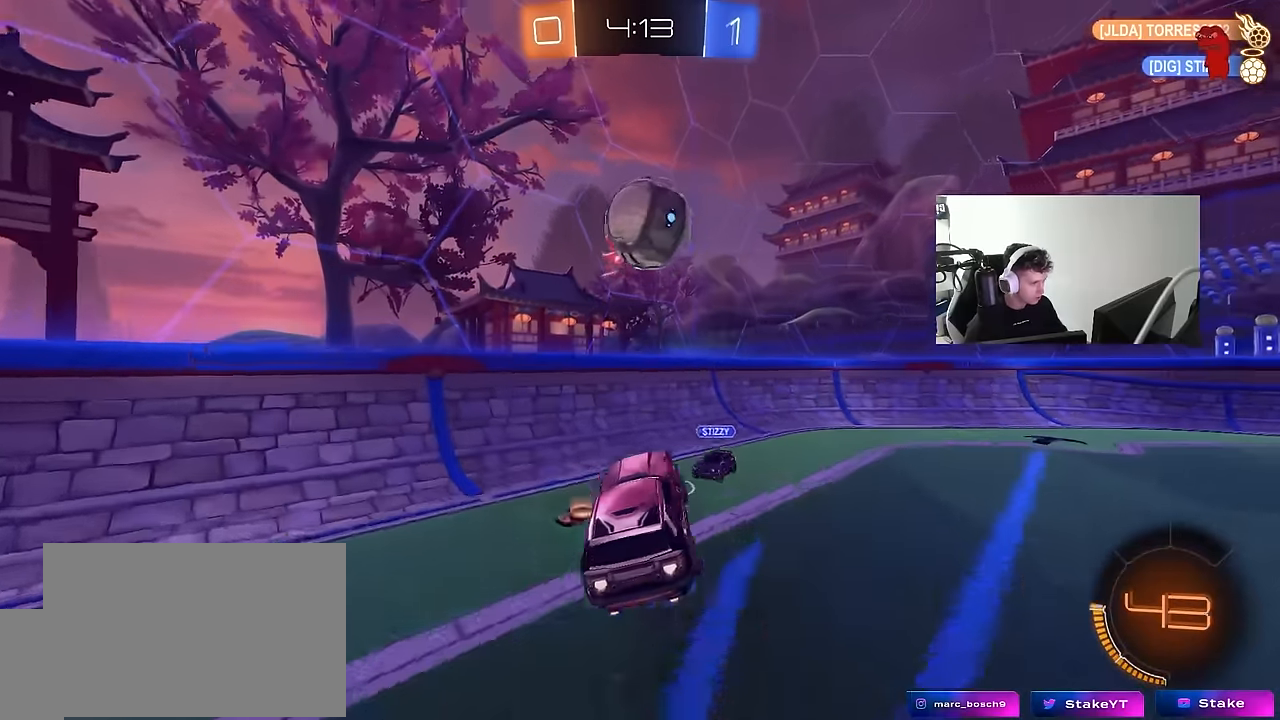
{"keys": ["a", "w"], "mouse": ["left"], "mouse_move": "still", "events": [[67, "mouse_left", "up"], [100, "d", "down"], [100, "mouse_right", "up"], [100, "shift", "down"], [334, "a", "down"], [334, "mouse_left", "down"], [384, "d", "up"], [384, "shift", "up"], [384, "w", "down"]]}
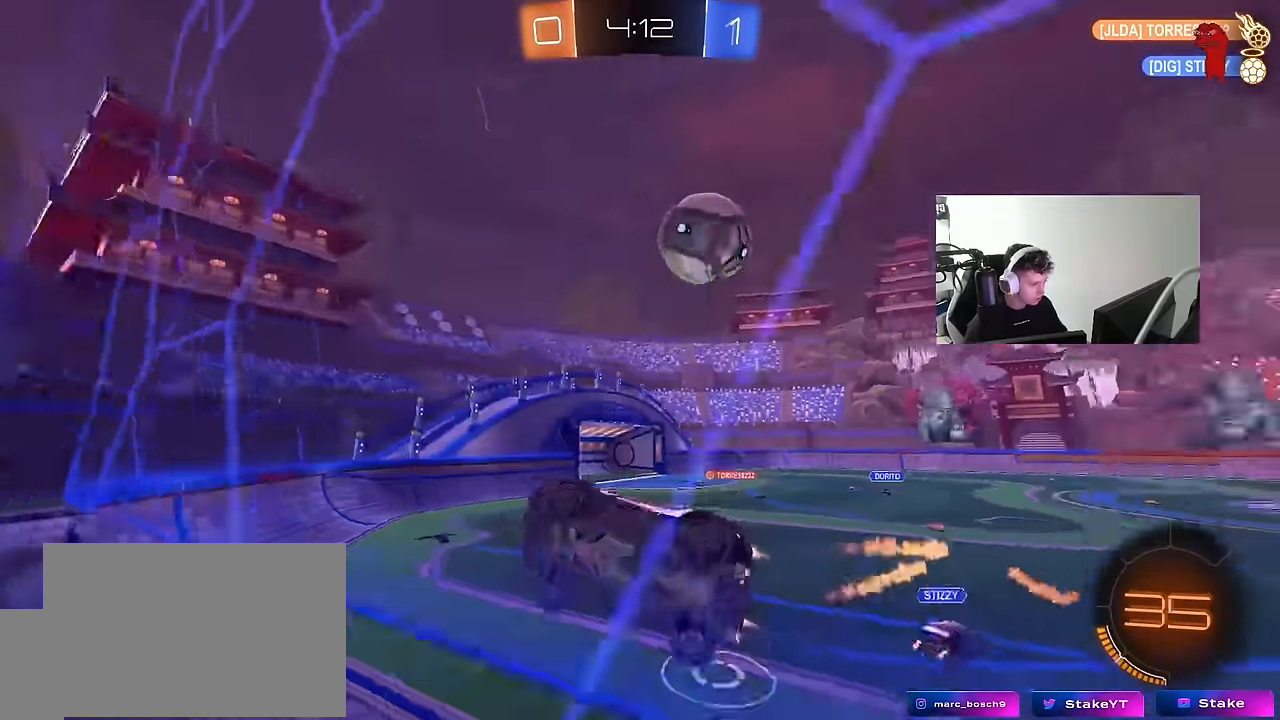
{"keys": ["w"], "mouse": ["left"], "mouse_move": "still", "events": [[34, "mouse_left", "up"], [117, "mouse_left", "down"], [350, "a", "up"]]}
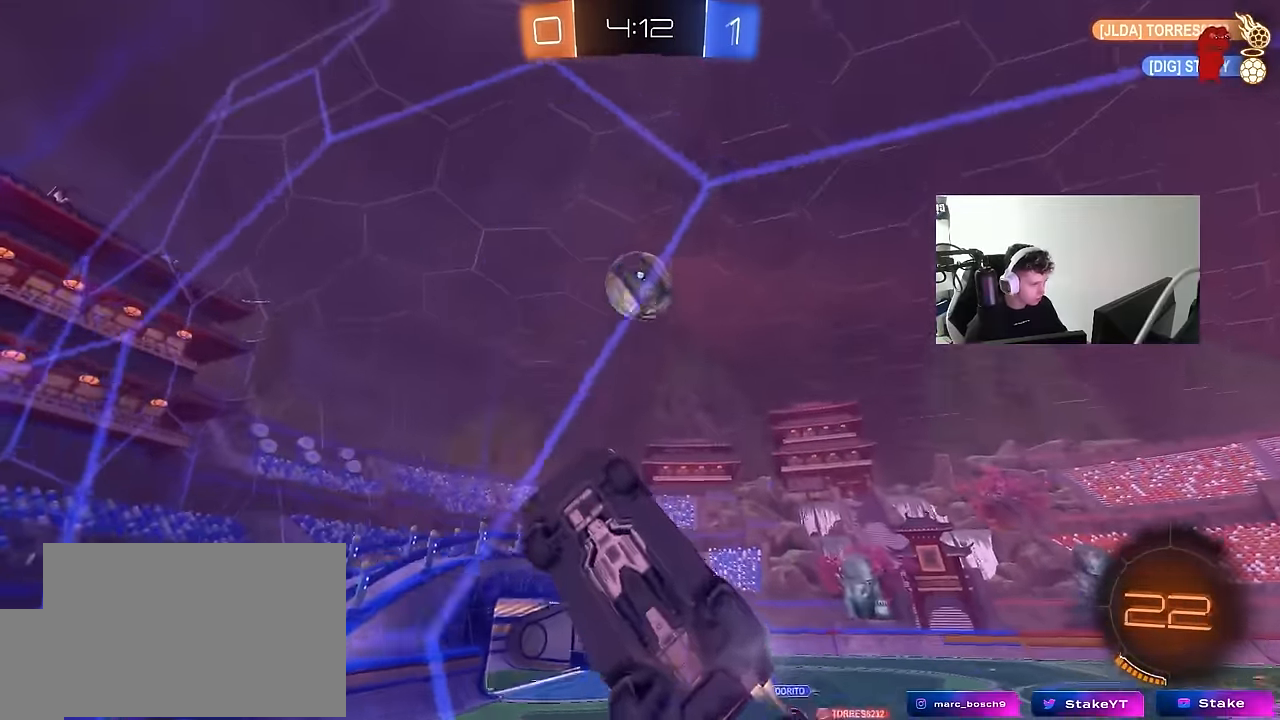
{"keys": ["w"], "mouse": [], "mouse_move": "still", "events": [[34, "d", "down"], [134, "d", "up"], [317, "mouse_left", "up"]]}
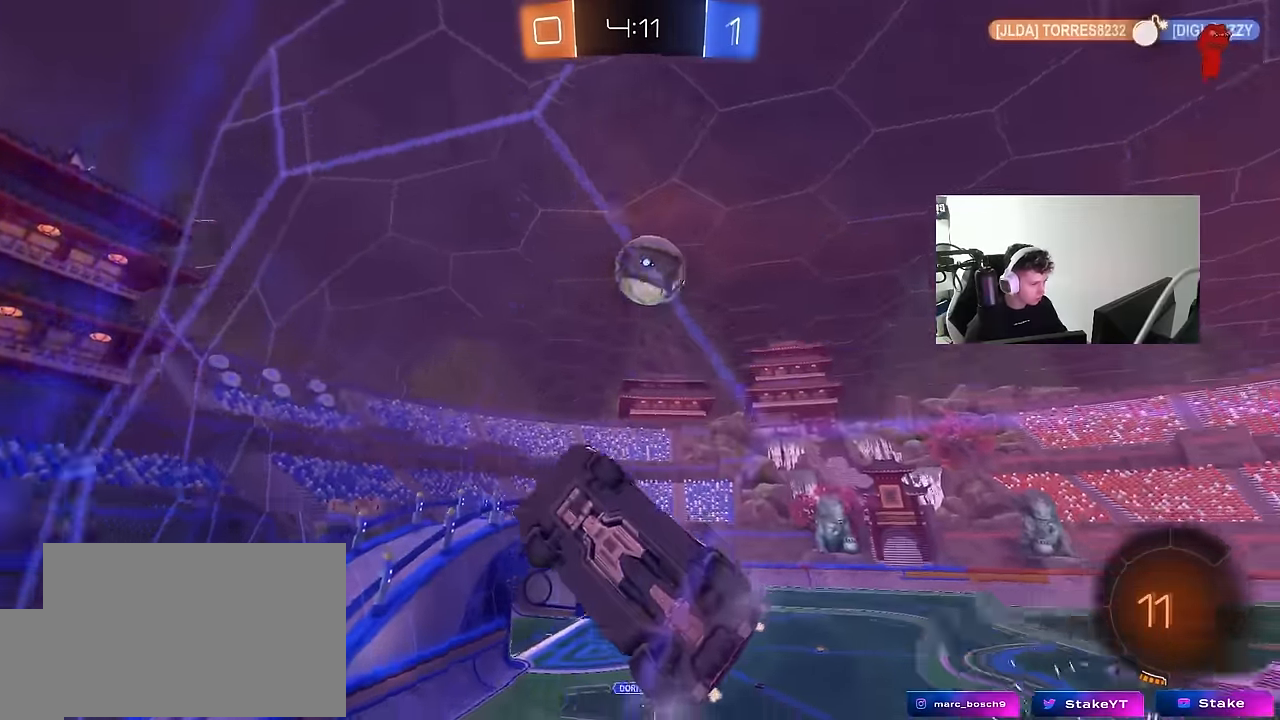
{"keys": ["d", "w"], "mouse": [], "mouse_move": "still", "events": [[484, "d", "down"]]}
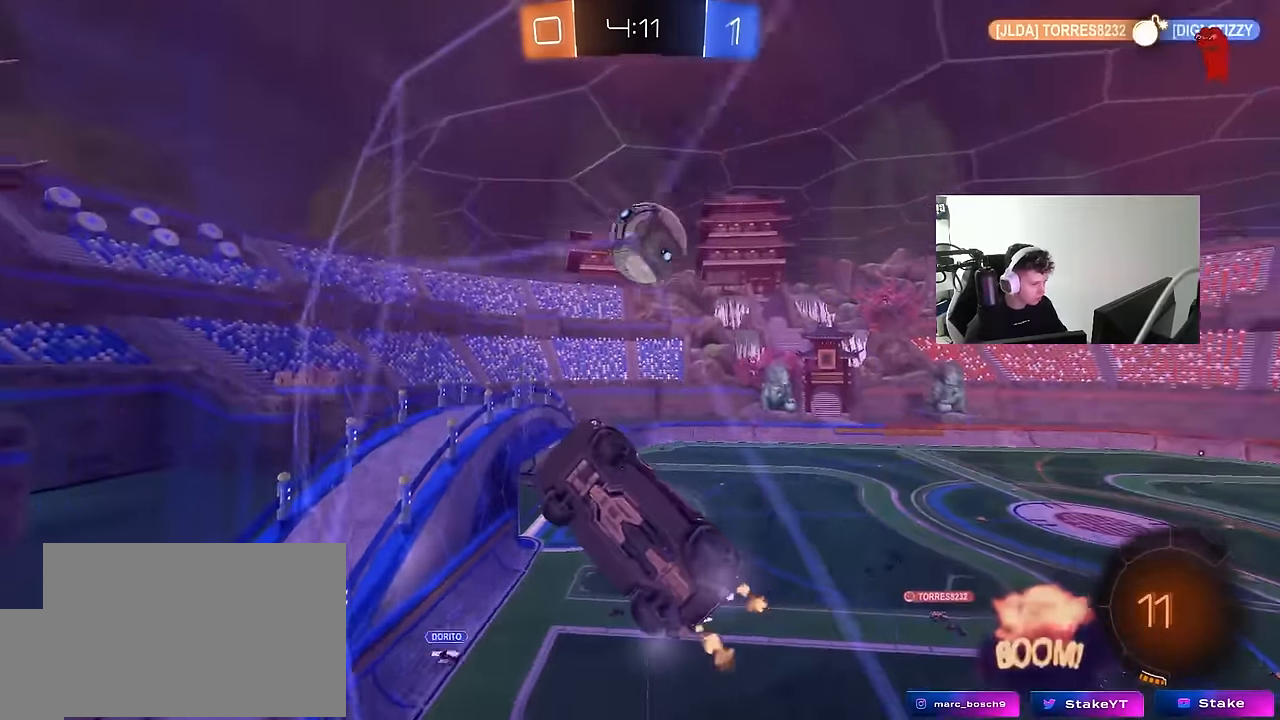
{"keys": ["w"], "mouse": [], "mouse_move": "still", "events": [[167, "d", "up"], [350, "d", "down"], [500, "d", "up"]]}
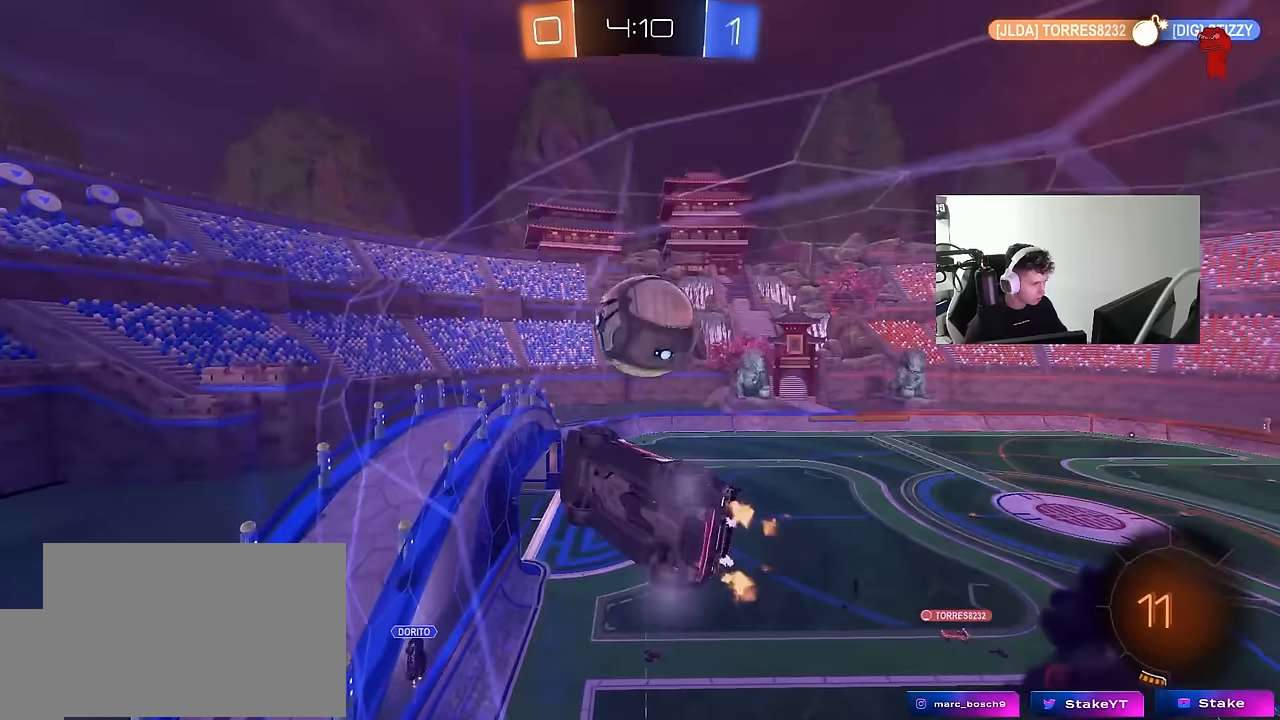
{"keys": ["d", "shift"], "mouse": ["left", "right"], "mouse_move": "left", "events": [[84, "mouse_left", "down"], [284, "d", "down"], [284, "mouse_right", "down"], [317, "shift", "down"], [317, "w", "up"], [367, "mouse_right", "up"], [417, "mouse_right", "down"]]}
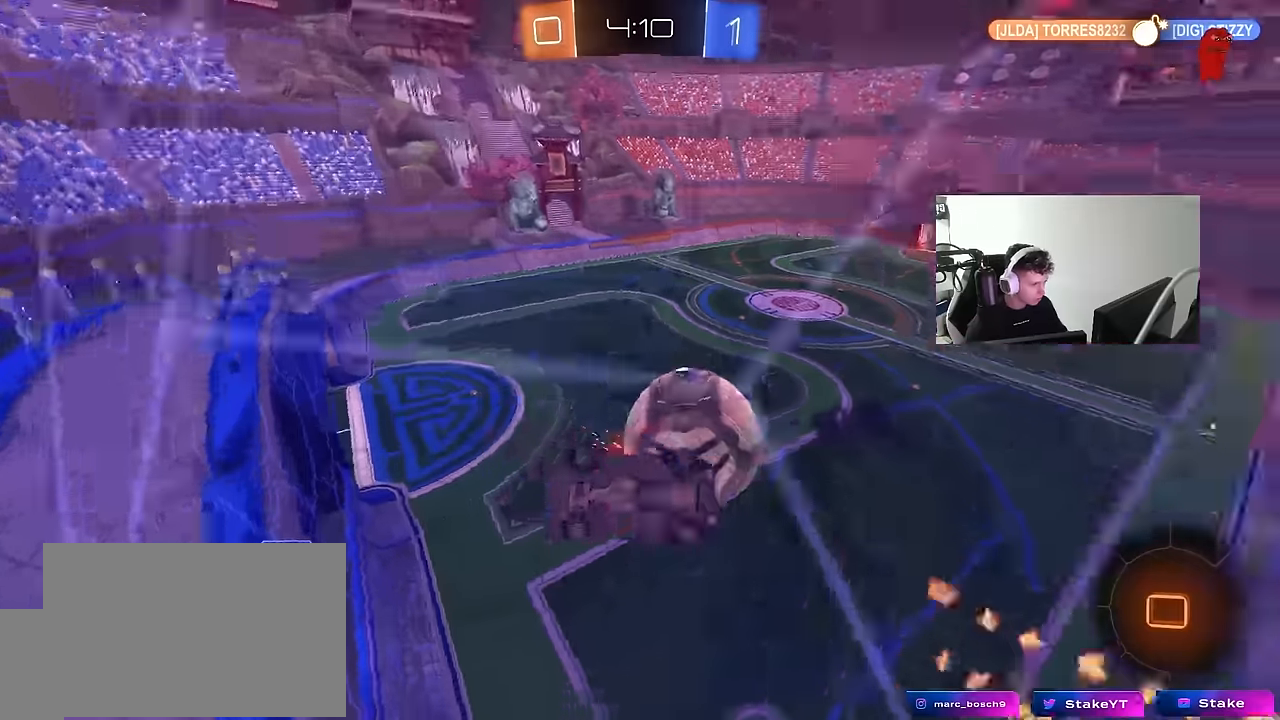
{"keys": ["d", "s"], "mouse": [], "mouse_move": "still", "events": [[17, "mouse_left", "up"], [67, "mouse_right", "up"], [250, "shift", "up"], [434, "s", "down"]]}
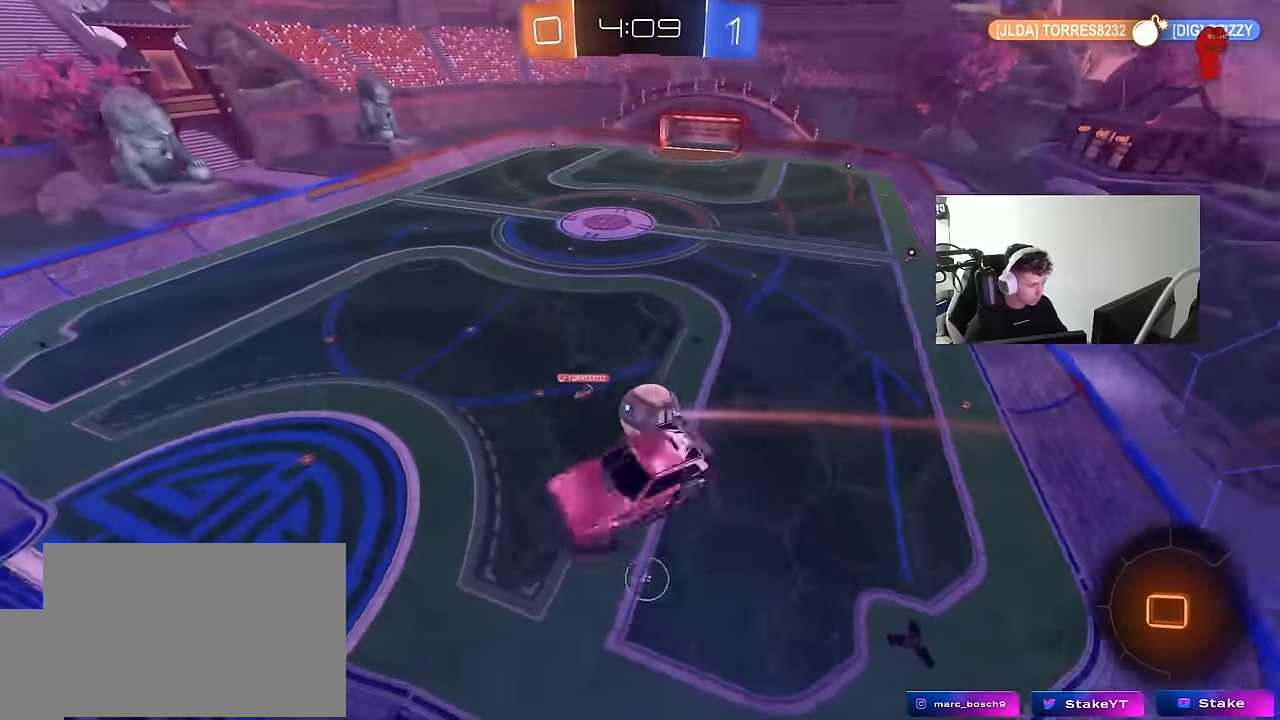
{"keys": [], "mouse": [], "mouse_move": "still", "events": [[17, "shift", "down"], [350, "d", "up"], [350, "s", "up"], [450, "shift", "up"]]}
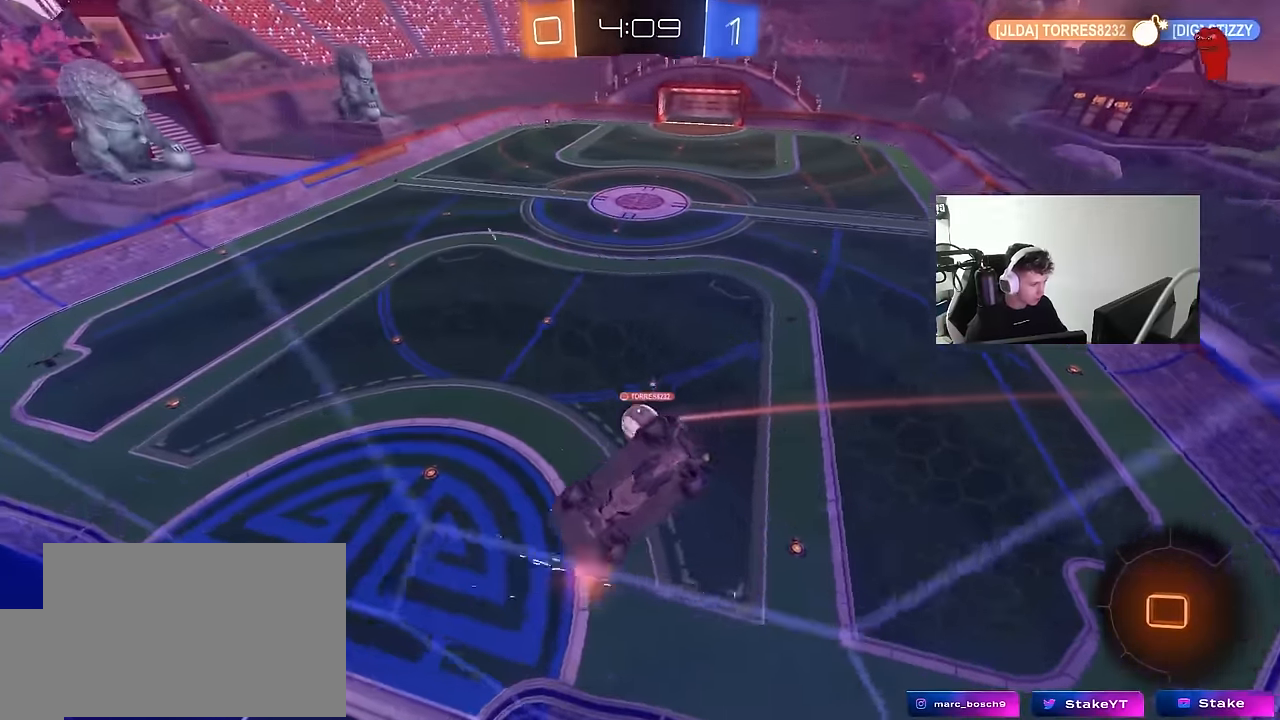
{"keys": ["a", "w"], "mouse": [], "mouse_move": "still", "events": [[84, "w", "down"], [184, "d", "down"], [284, "a", "down"], [284, "d", "up"]]}
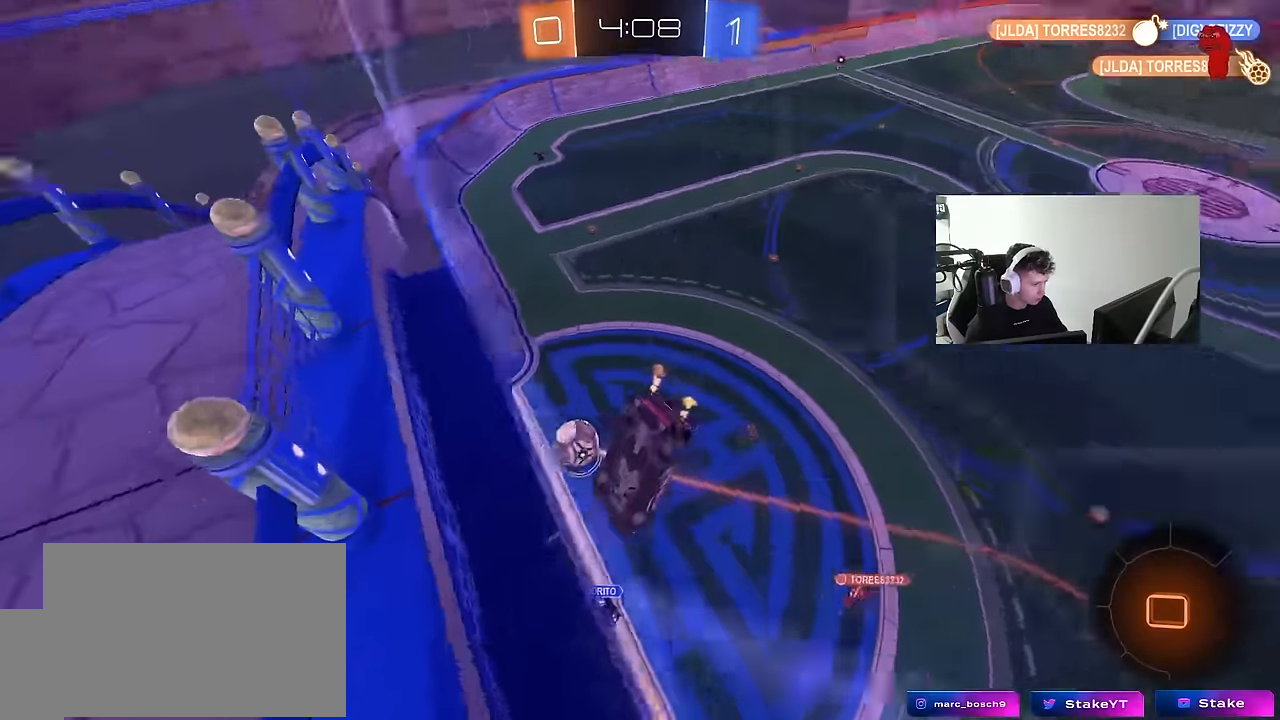
{"keys": [], "mouse": [], "mouse_move": "still", "events": [[50, "a", "up"], [50, "w", "up"]]}
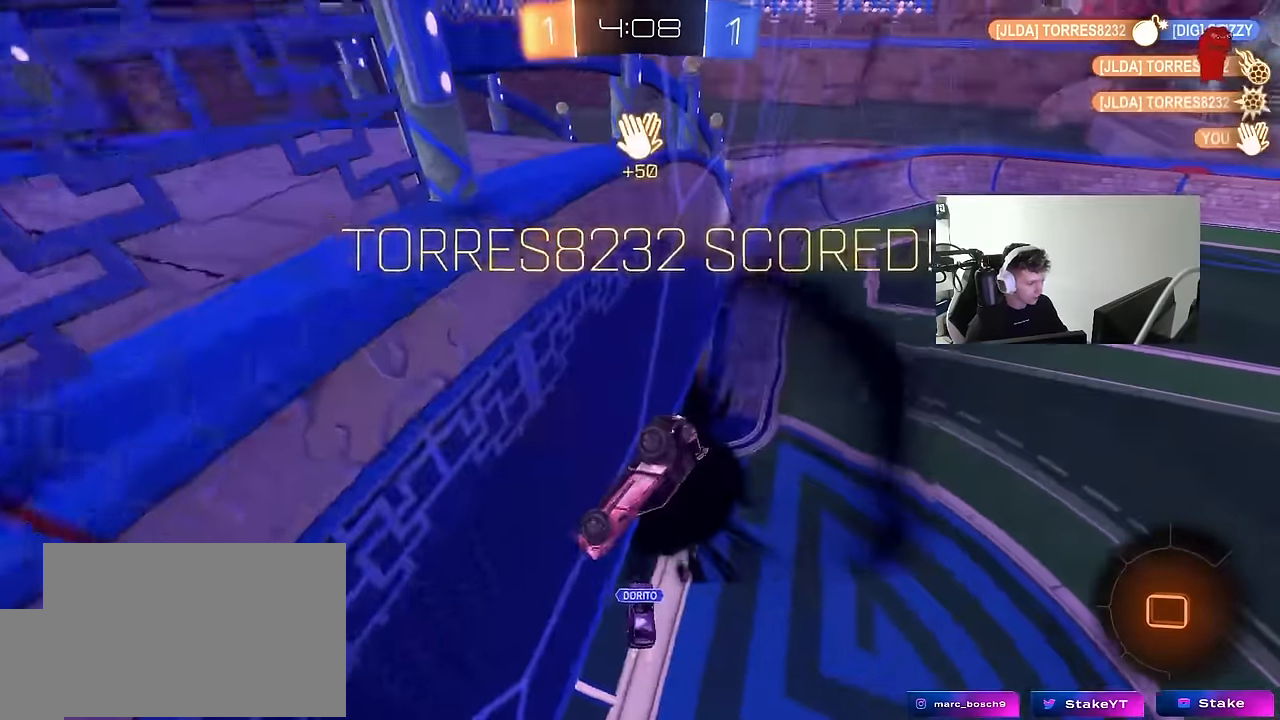
{"keys": [], "mouse": [], "mouse_move": "still", "events": [[34, "tab", "down"], [217, "tab", "up"]]}
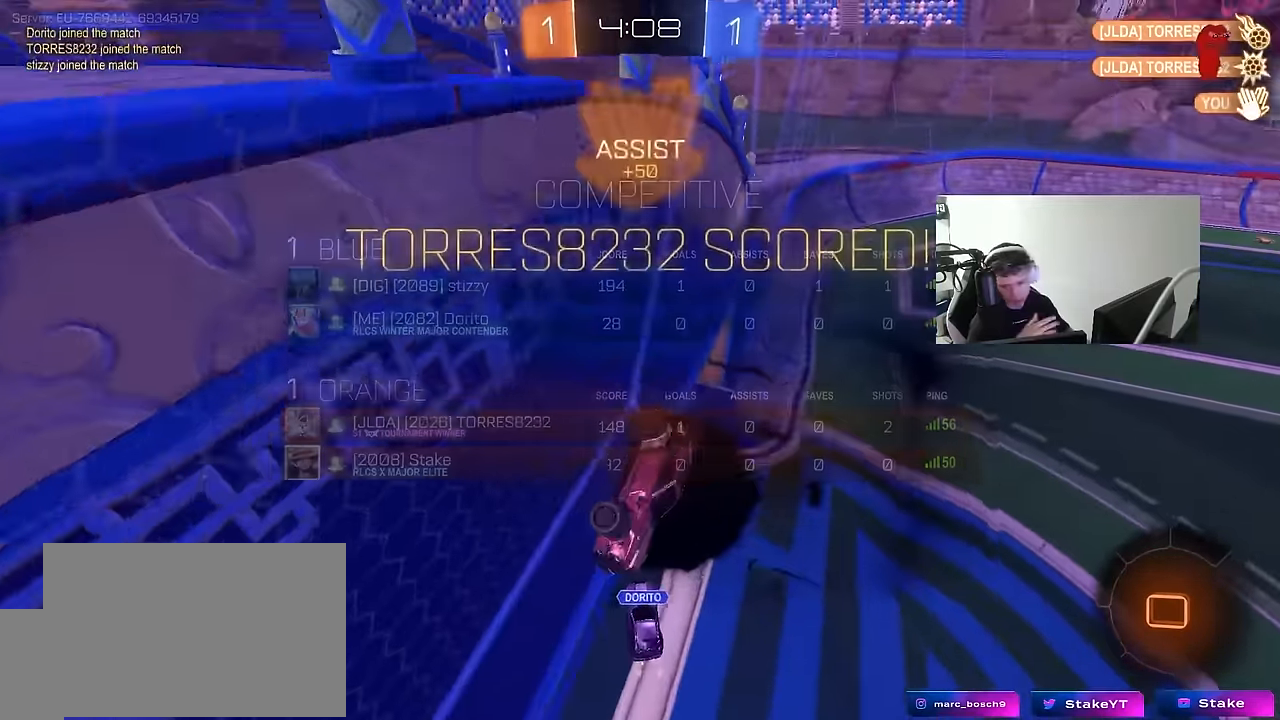
{"keys": [], "mouse": [], "mouse_move": "still", "events": []}
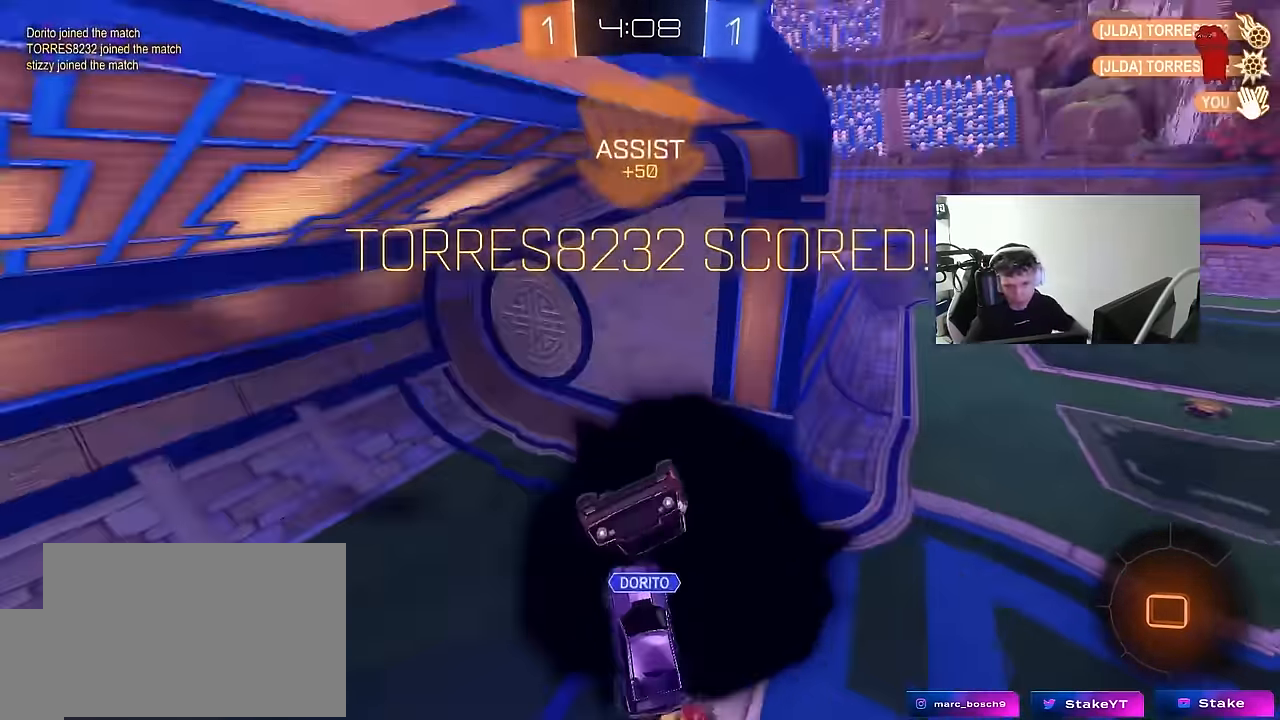
{"keys": [], "mouse": [], "mouse_move": "still", "events": []}
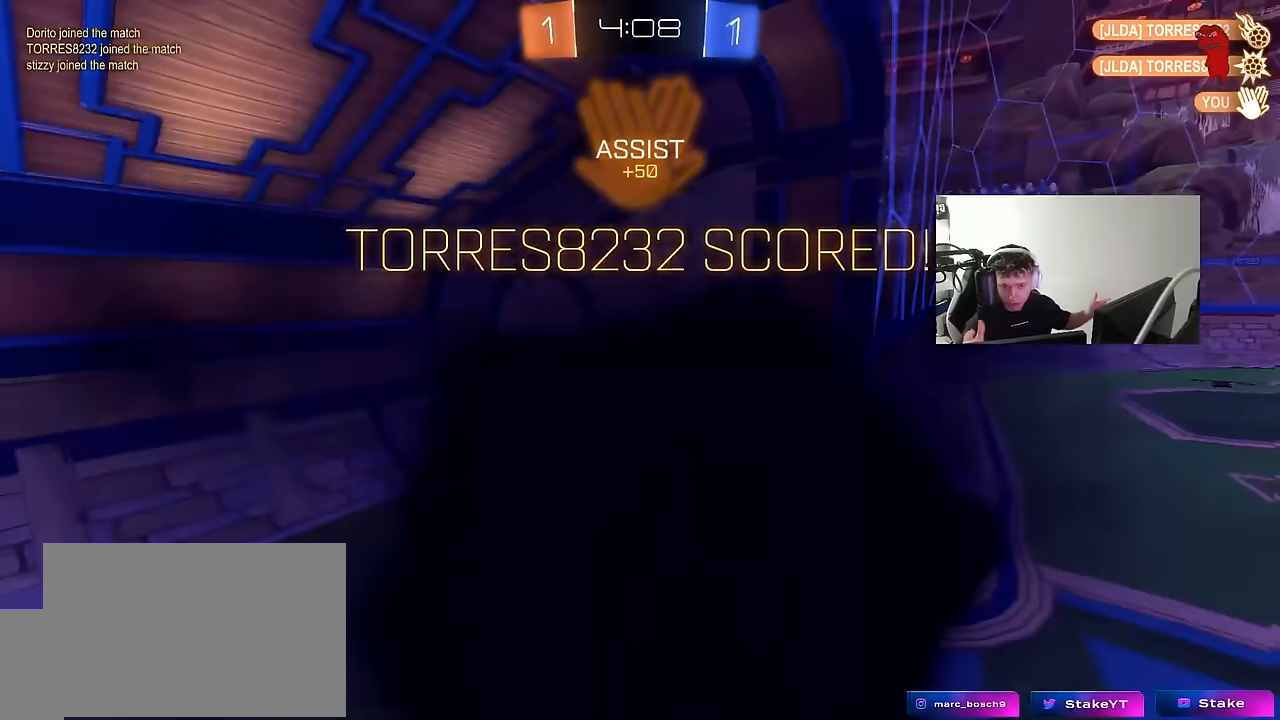
{"keys": [], "mouse": ["right"], "mouse_move": "down-left", "events": [[450, "mouse_right", "down"]]}
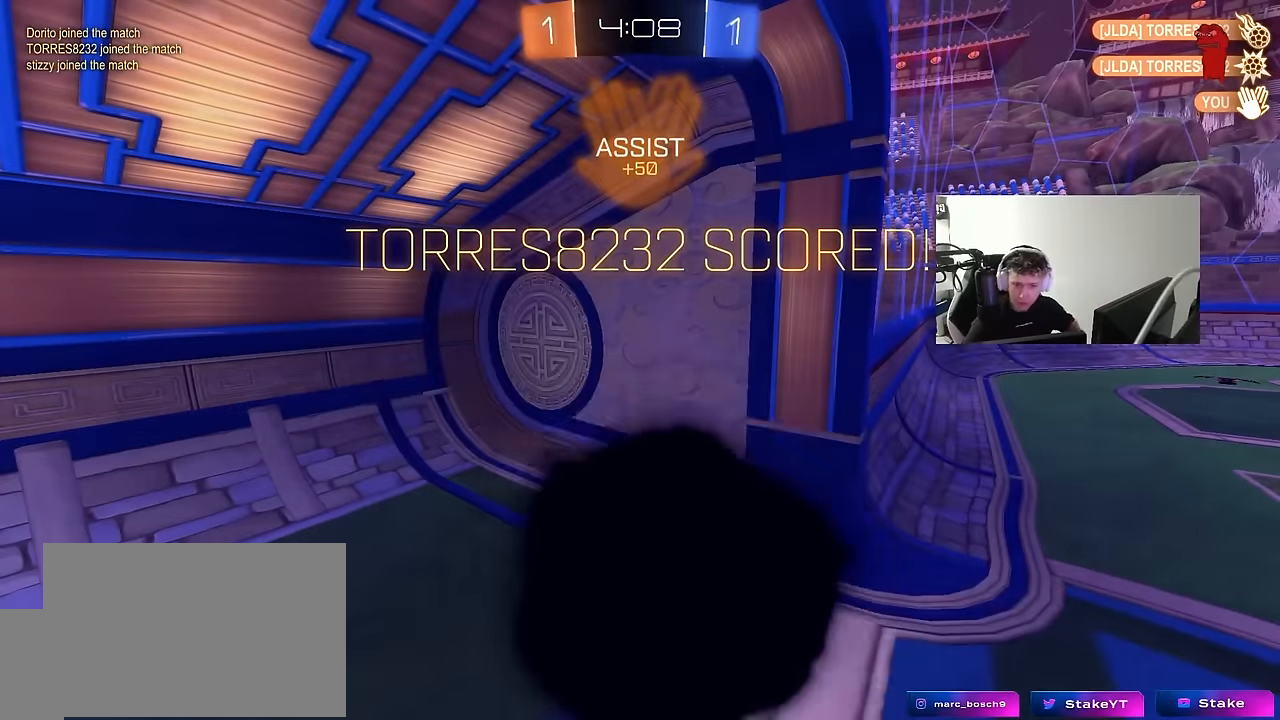
{"keys": [], "mouse": ["right"], "mouse_move": "still", "events": [[284, "mouse_right", "up"], [417, "mouse_right", "down"]]}
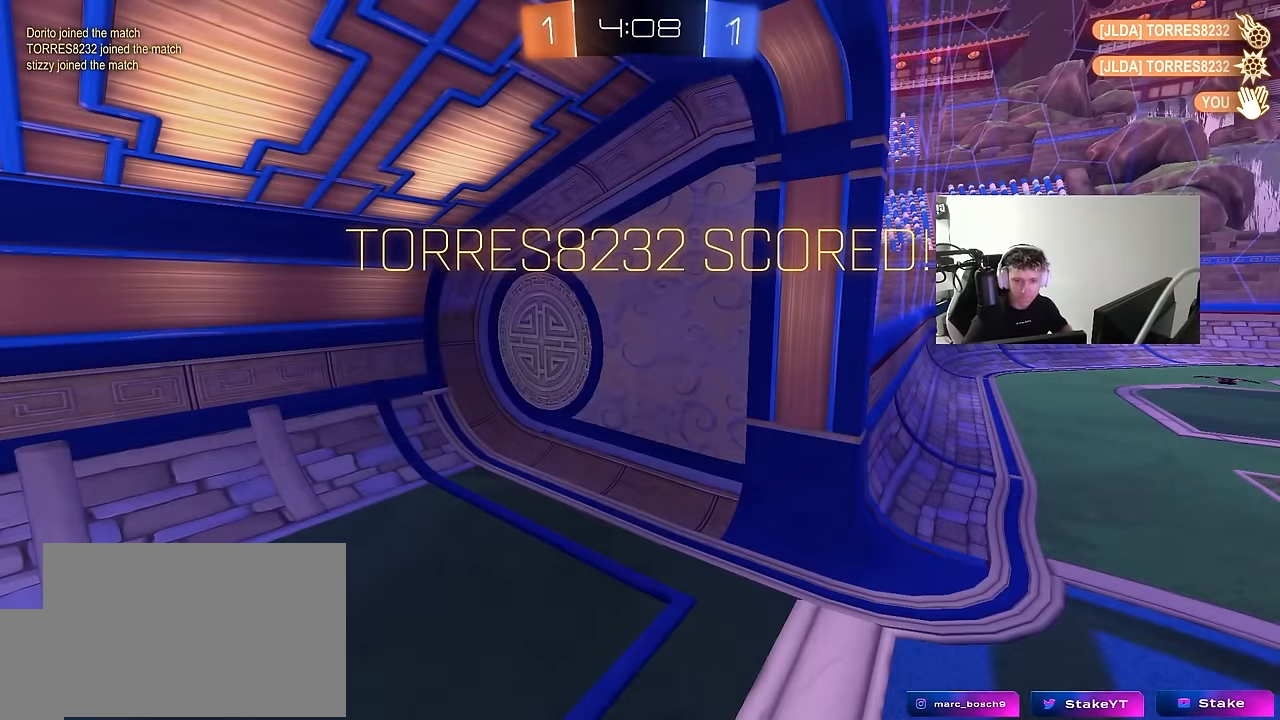
{"keys": [], "mouse": [], "mouse_move": "still", "events": [[67, "mouse_right", "up"]]}